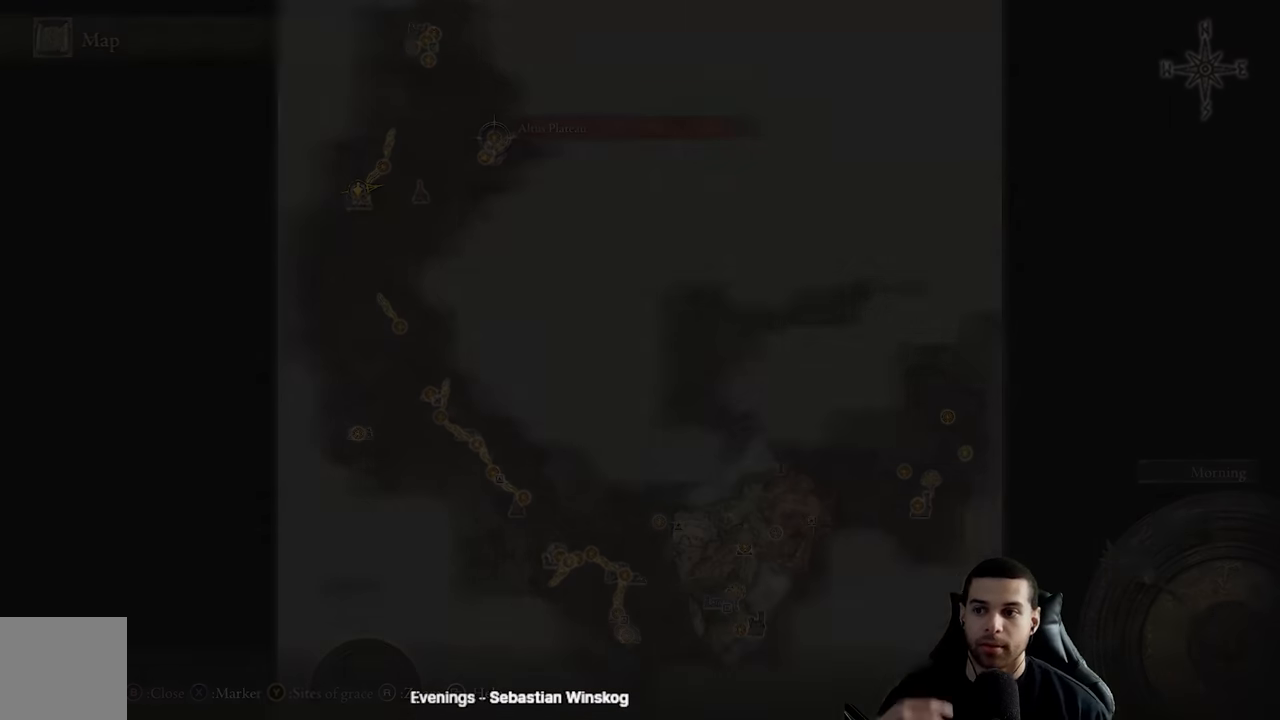
Gameplay with a controller (Xbox layout); each line is a JSON object with the inputs held at the frame after it. "events" lists button and stick changes between this image and that frame as [ms after this image, input, new state], when the widget could be followed in between.
{"buttons": [], "left_stick": "center", "right_stick": "center", "events": []}
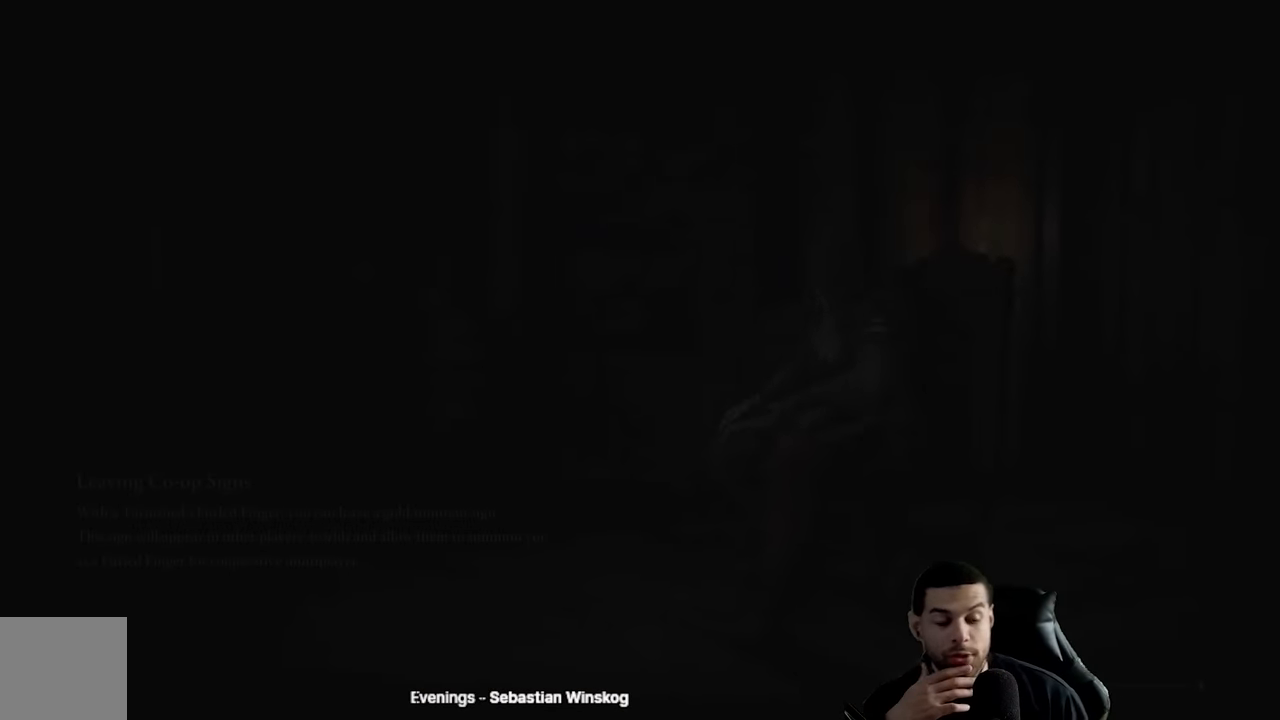
{"buttons": [], "left_stick": "center", "right_stick": "center", "events": []}
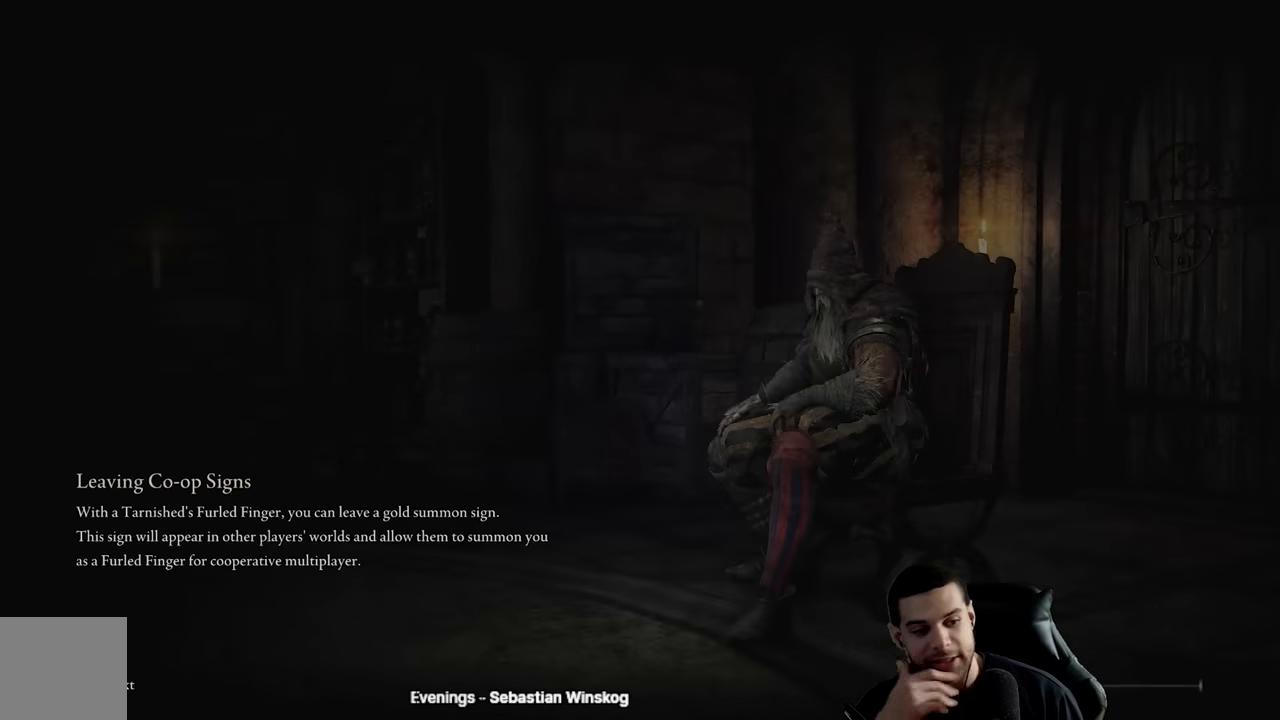
{"buttons": [], "left_stick": "center", "right_stick": "center", "events": []}
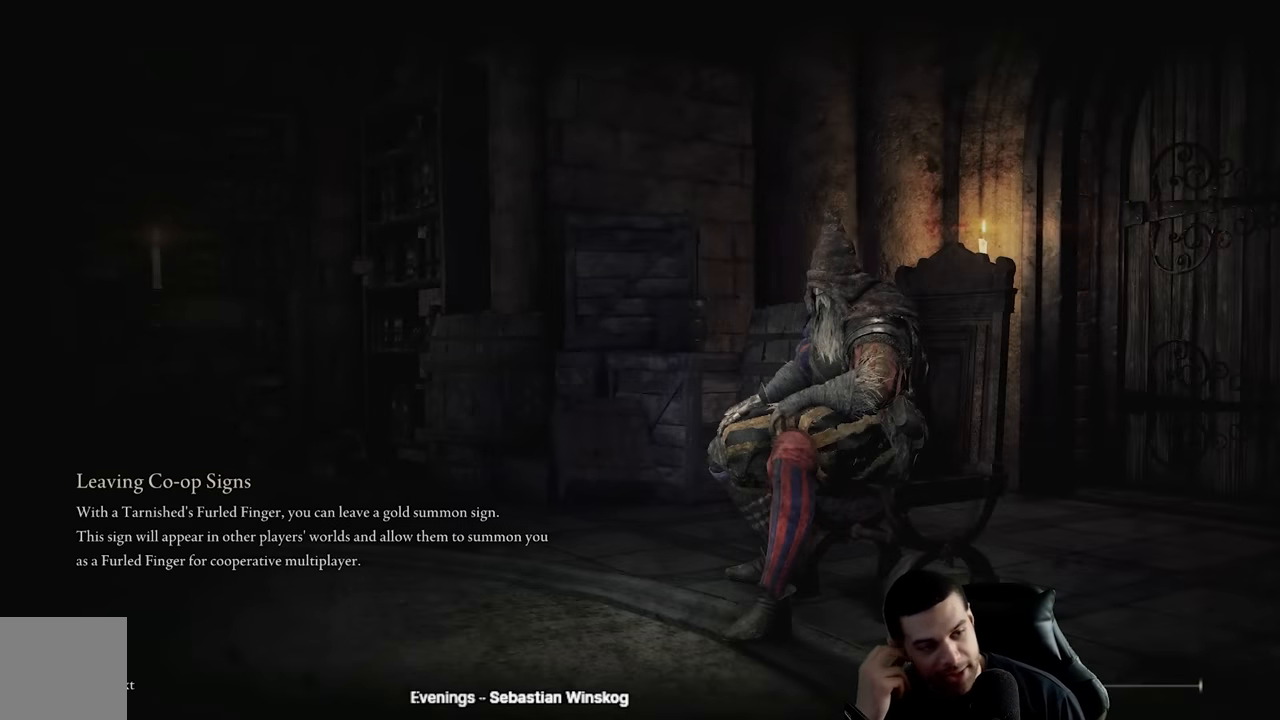
{"buttons": [], "left_stick": "center", "right_stick": "center", "events": []}
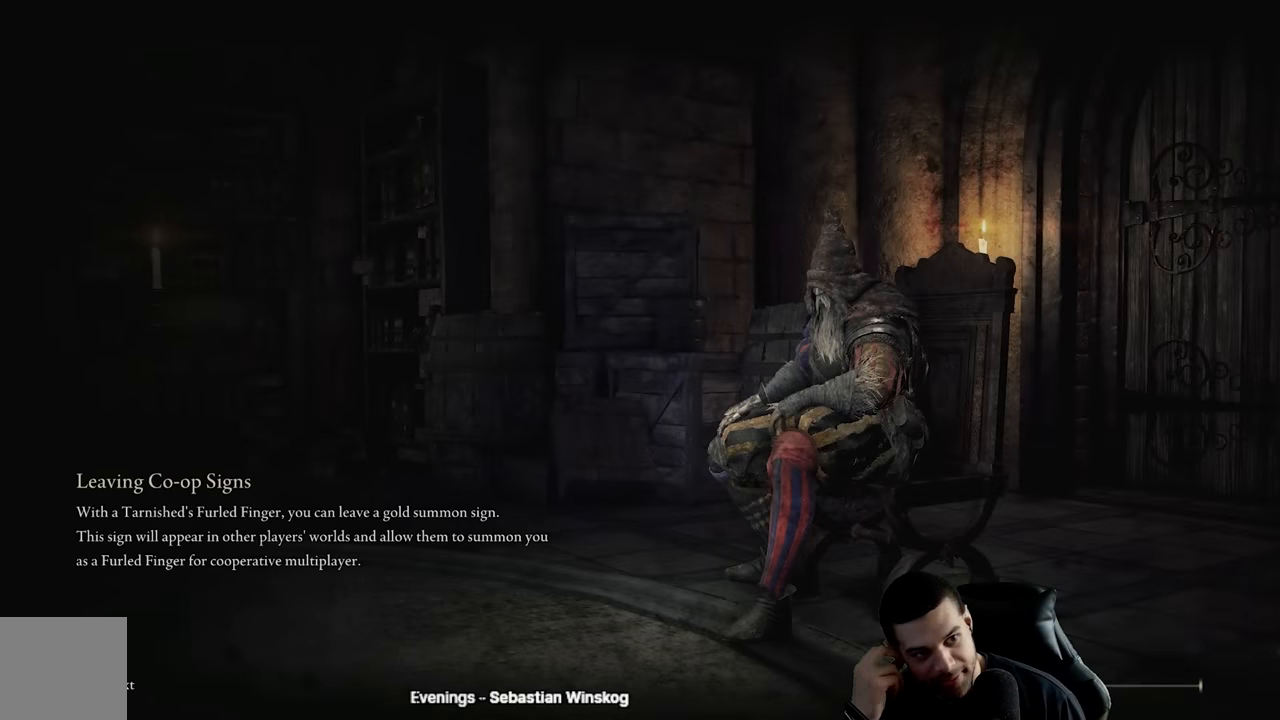
{"buttons": [], "left_stick": "center", "right_stick": "center", "events": []}
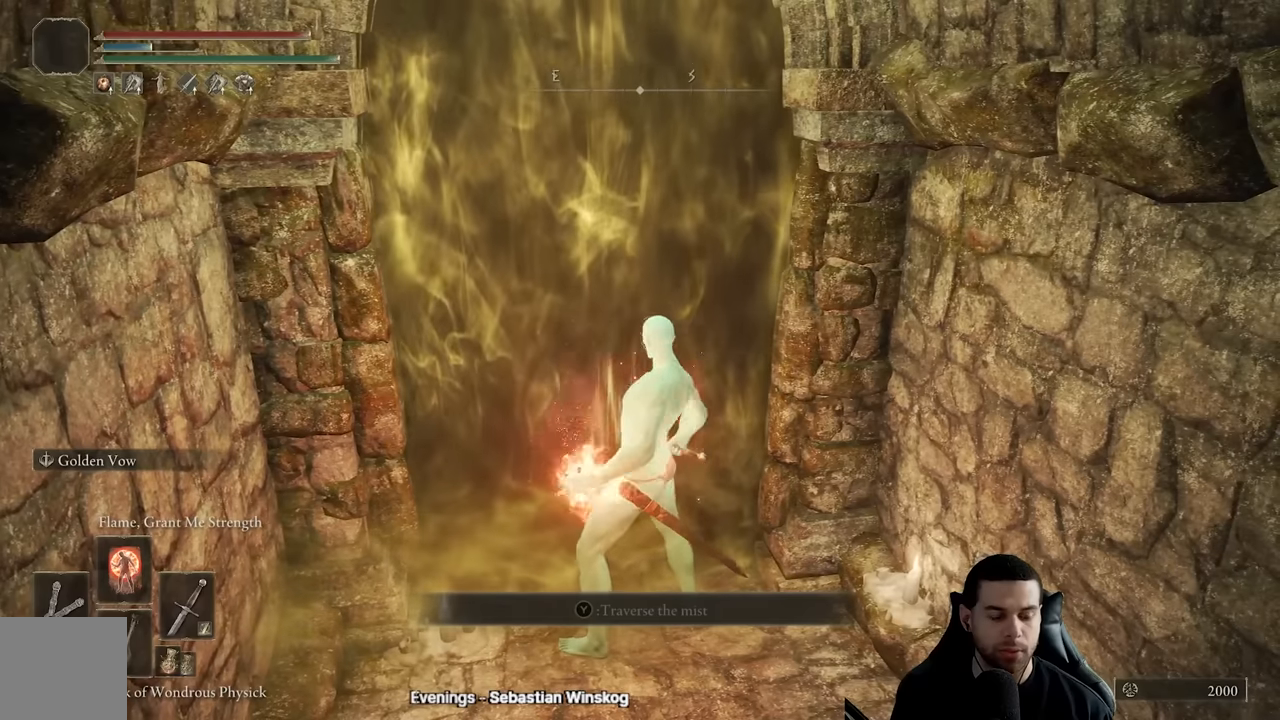
{"buttons": [], "left_stick": "center", "right_stick": "center", "events": []}
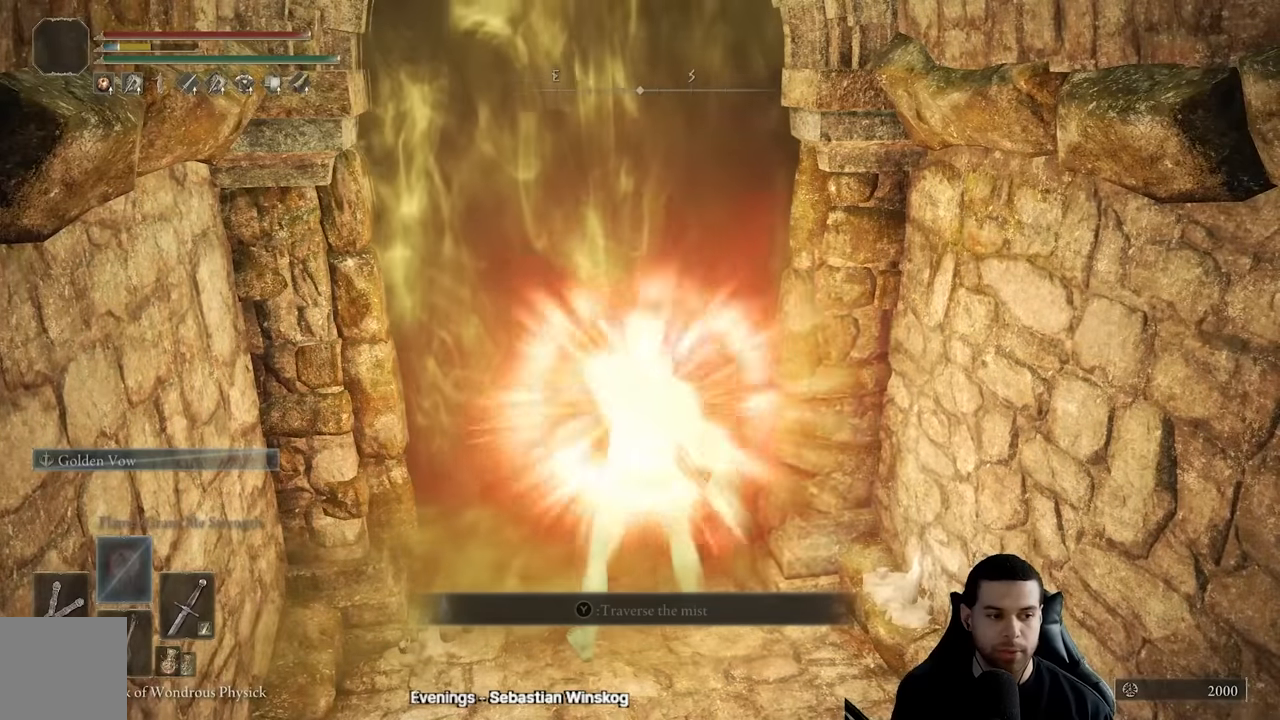
{"buttons": [], "left_stick": "center", "right_stick": "center", "events": []}
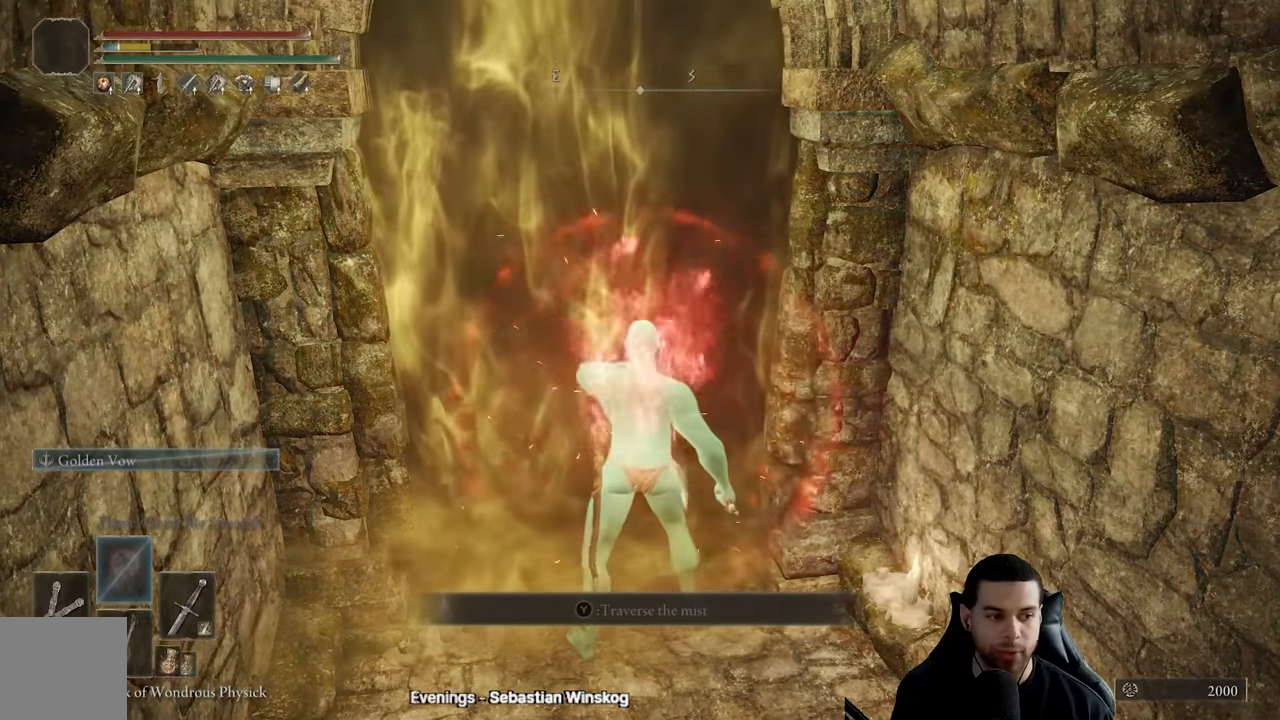
{"buttons": [], "left_stick": "center", "right_stick": "center", "events": []}
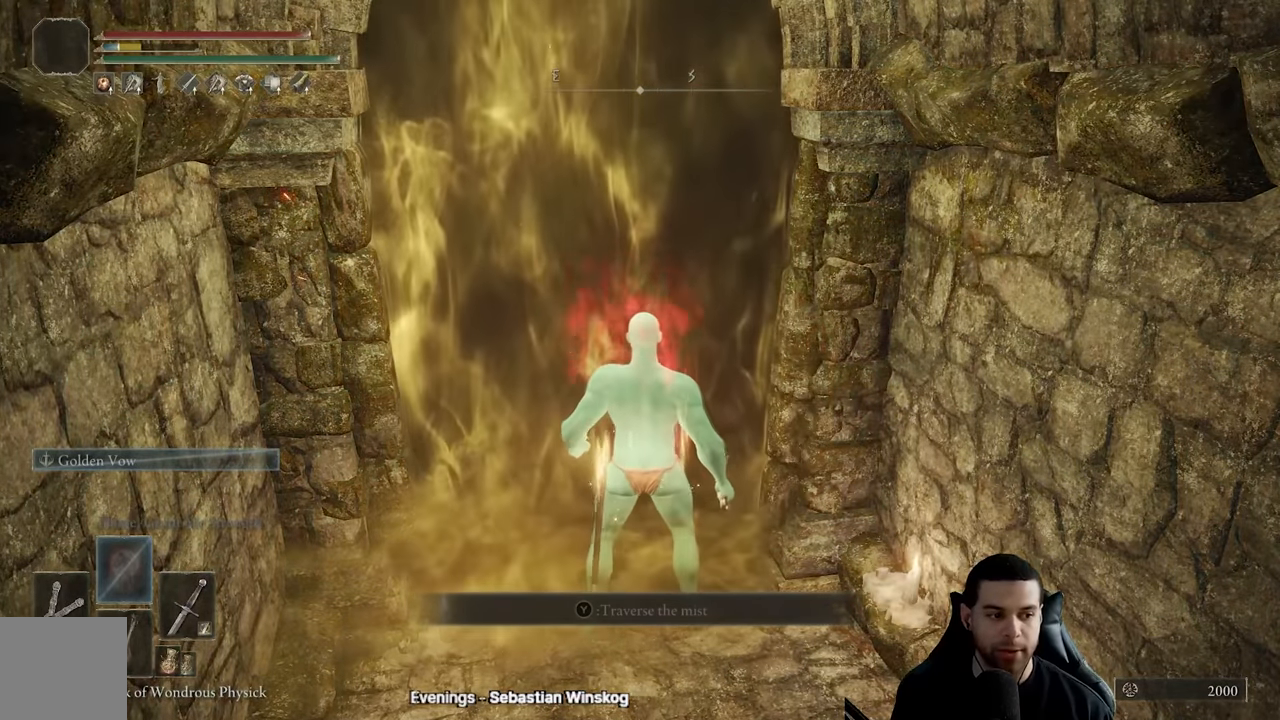
{"buttons": [], "left_stick": "center", "right_stick": "center", "events": []}
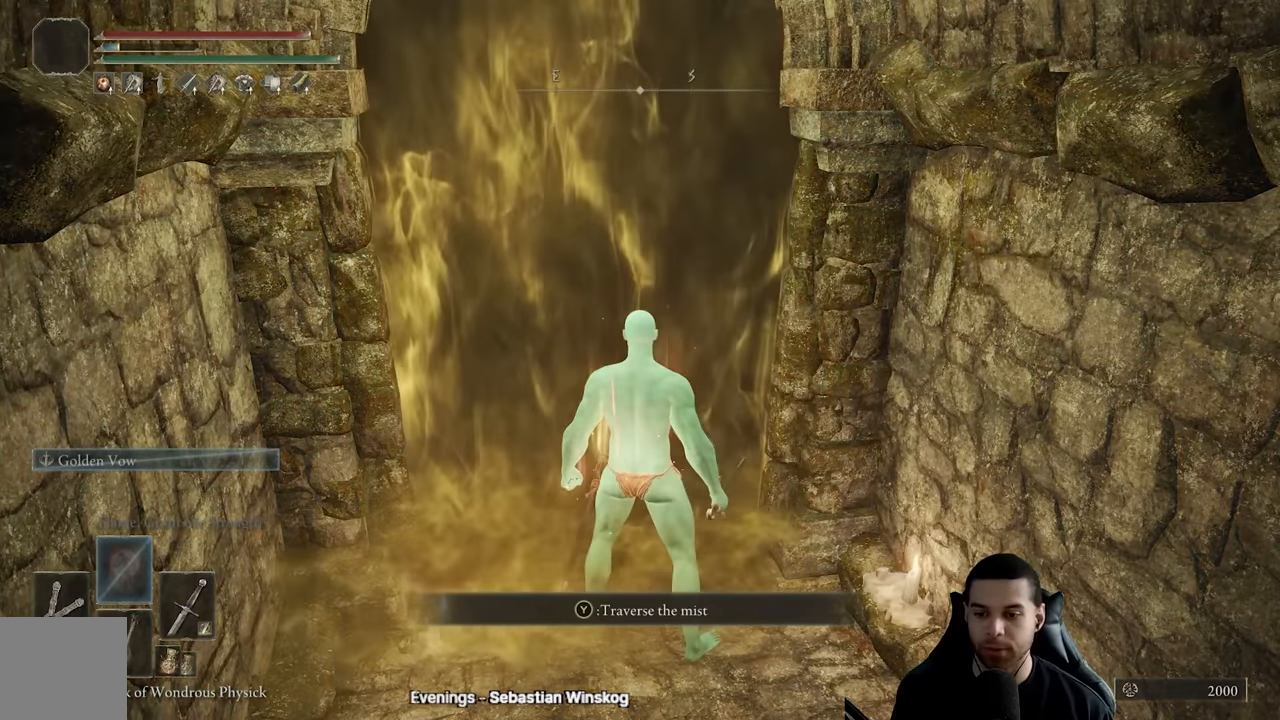
{"buttons": [], "left_stick": "center", "right_stick": "center", "events": [[33, "DPAD_DOWN", "down"], [117, "DPAD_DOWN", "up"], [200, "DPAD_DOWN", "down"], [317, "DPAD_DOWN", "up"]]}
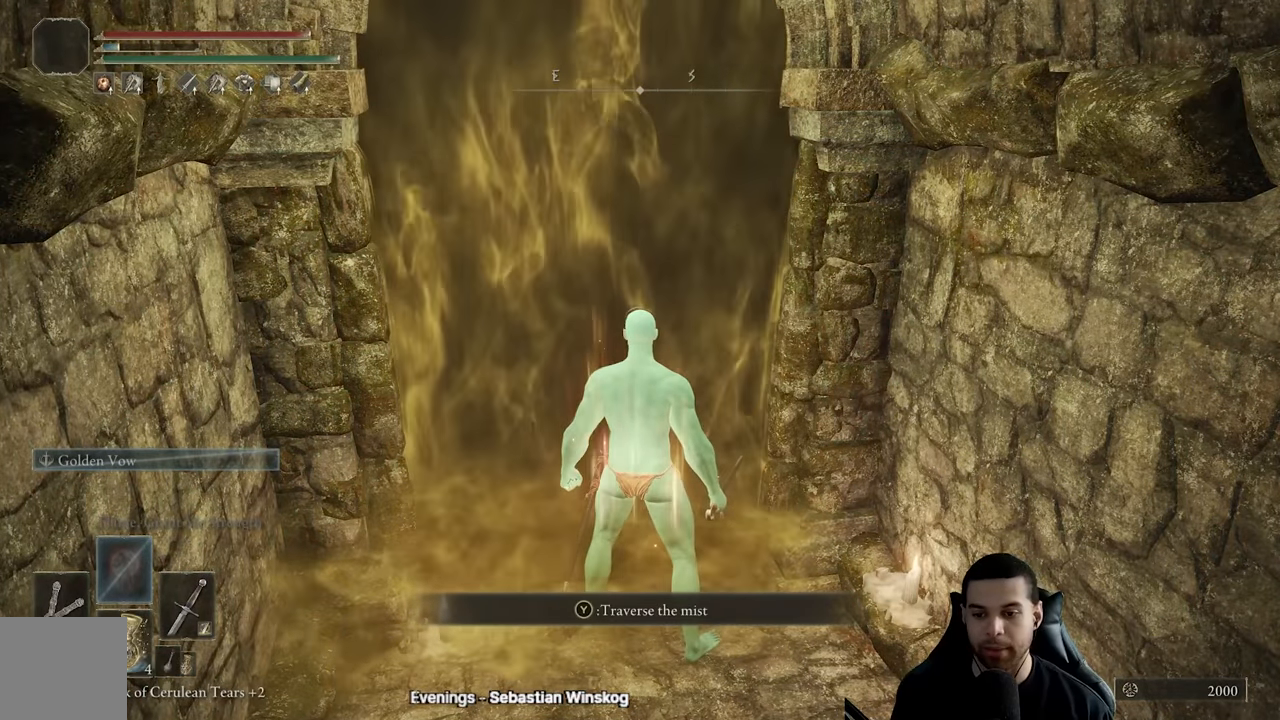
{"buttons": [], "left_stick": "center", "right_stick": "center", "events": [[100, "X", "down"], [217, "X", "up"]]}
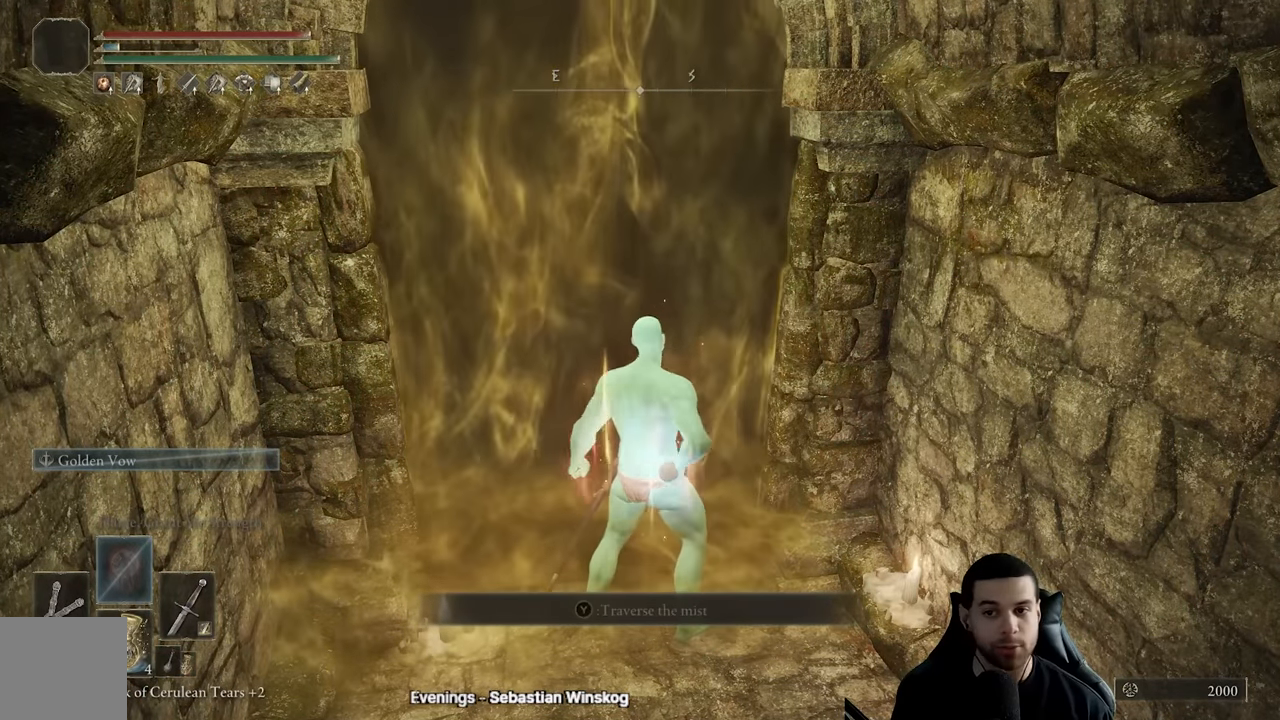
{"buttons": [], "left_stick": "center", "right_stick": "center", "events": []}
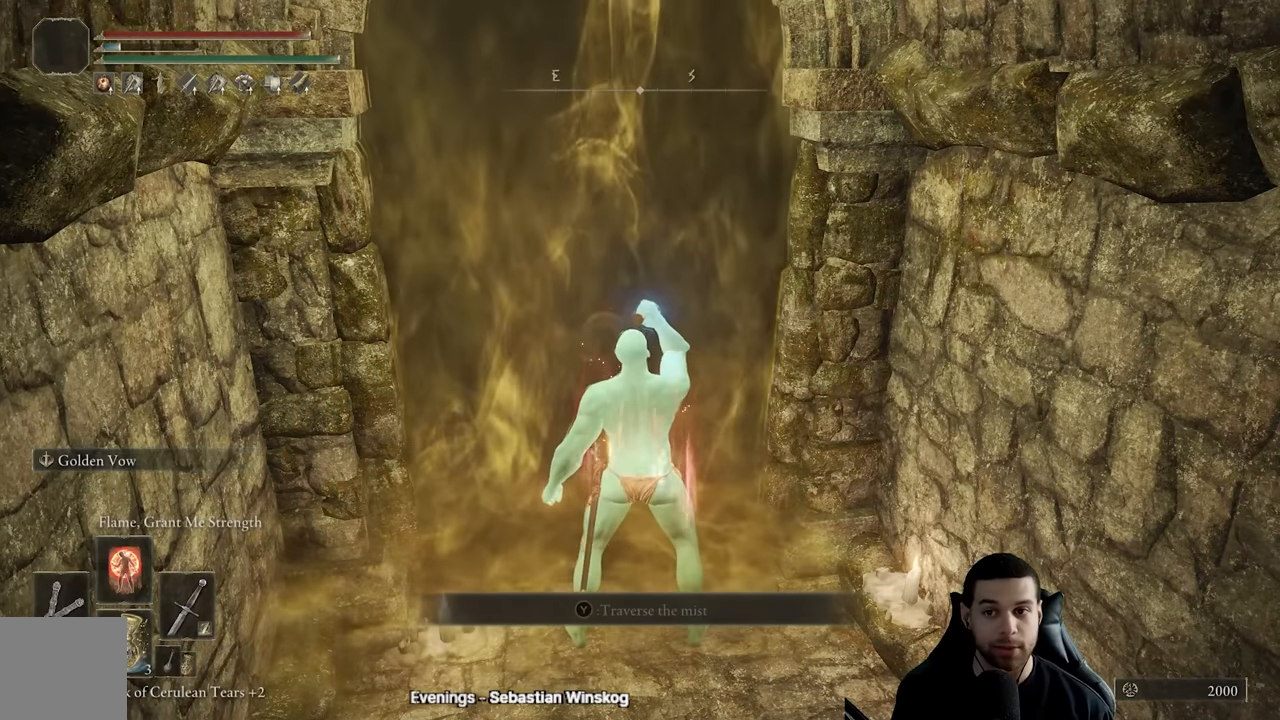
{"buttons": [], "left_stick": "center", "right_stick": "center", "events": []}
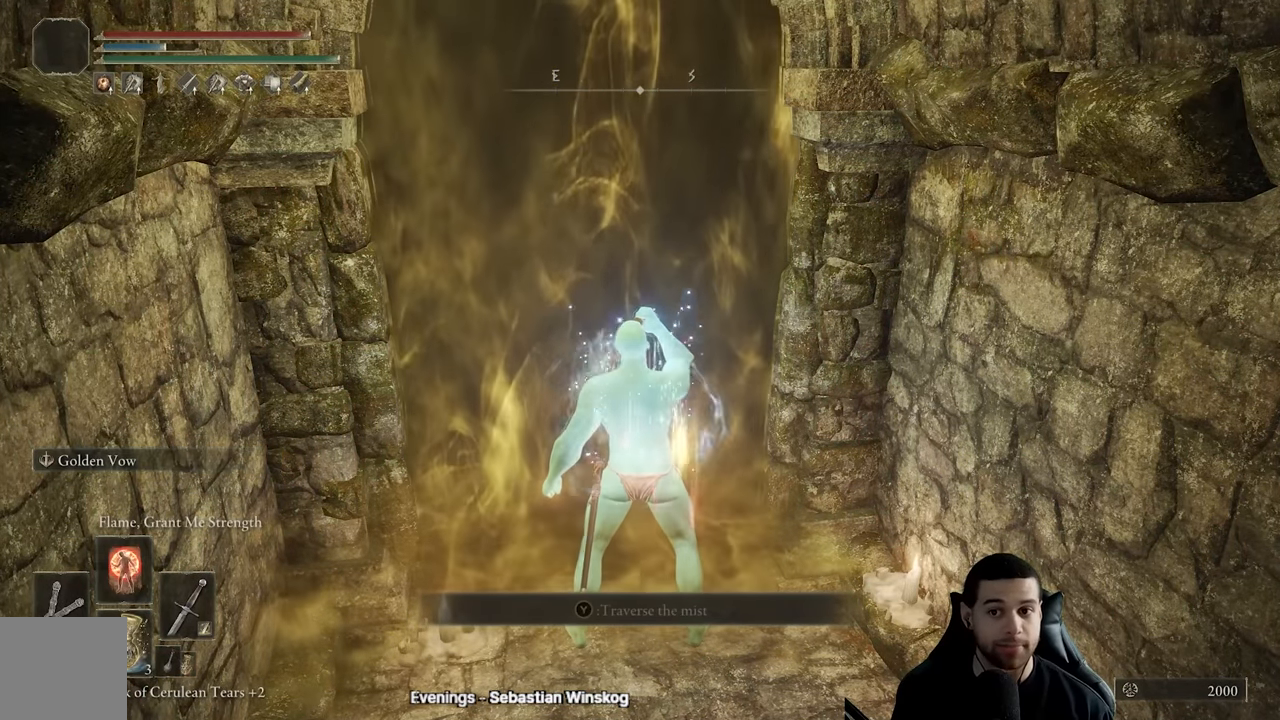
{"buttons": ["DPAD_RIGHT"], "left_stick": "center", "right_stick": "center", "events": [[500, "DPAD_RIGHT", "down"]]}
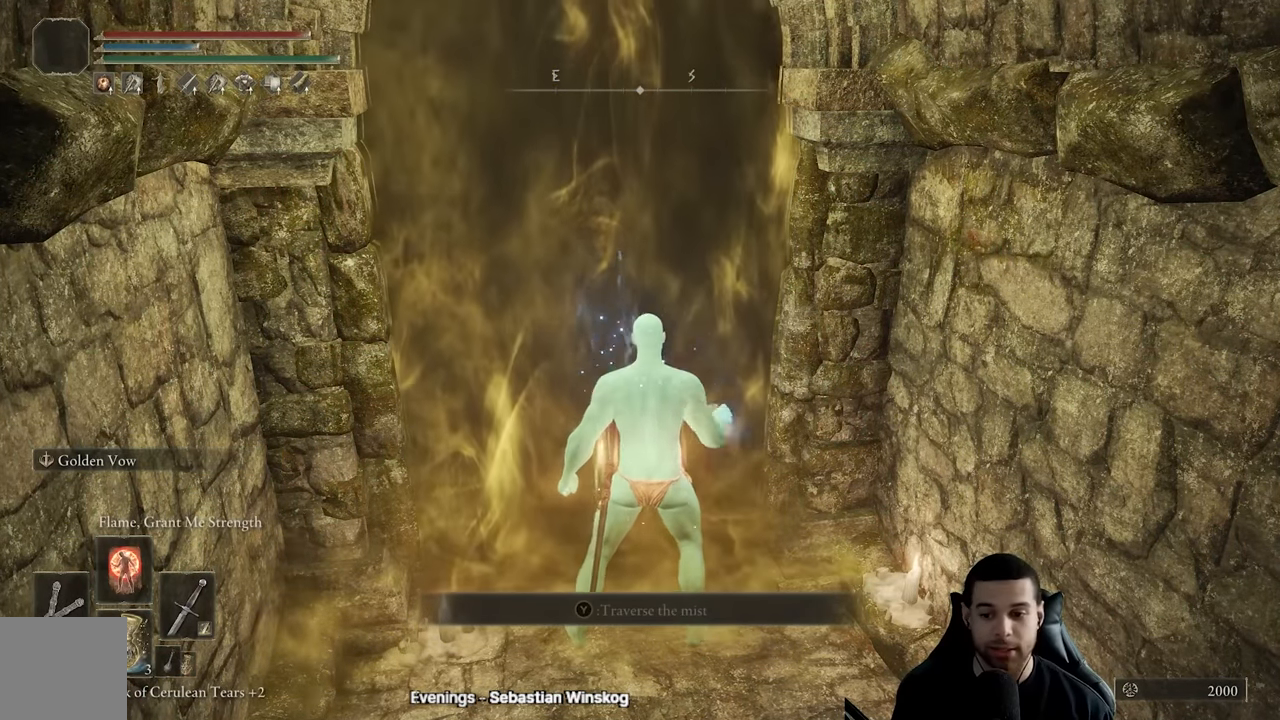
{"buttons": ["Y"], "left_stick": "center", "right_stick": "center", "events": [[117, "DPAD_RIGHT", "up"], [467, "Y", "down"]]}
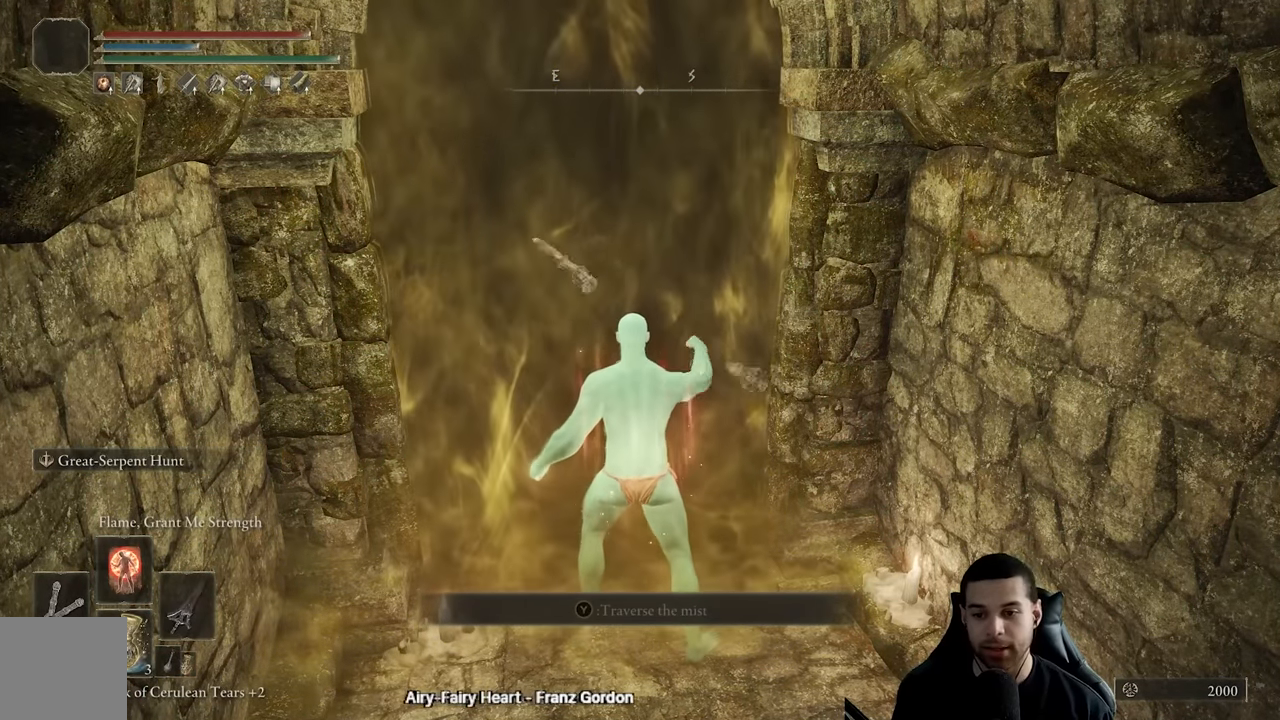
{"buttons": [], "left_stick": "center", "right_stick": "down-left", "events": [[117, "R1", "down"], [317, "R1", "up"], [350, "Y", "up"], [450, "right_stick", "down-left"]]}
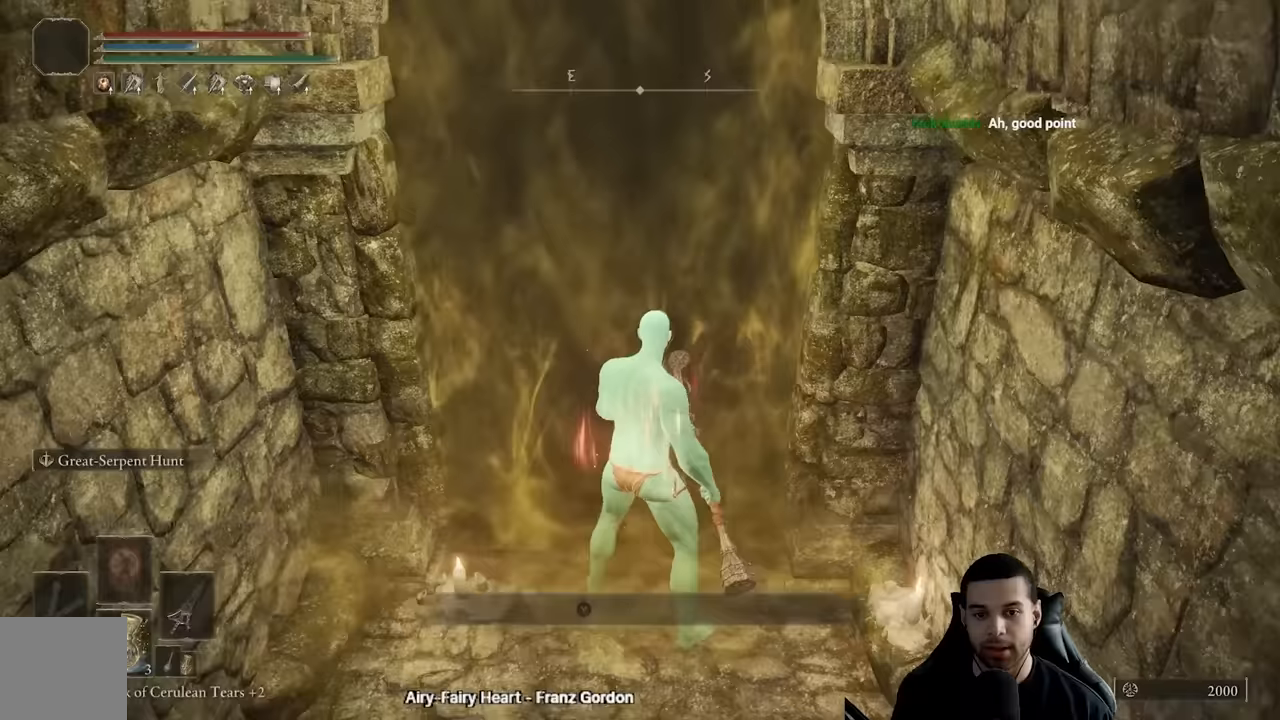
{"buttons": [], "left_stick": "center", "right_stick": "center", "events": [[50, "right_stick", "center"], [83, "left_stick", "up"], [183, "Y", "down"], [233, "Y", "up"], [233, "left_stick", "center"], [317, "Y", "down"], [400, "Y", "up"]]}
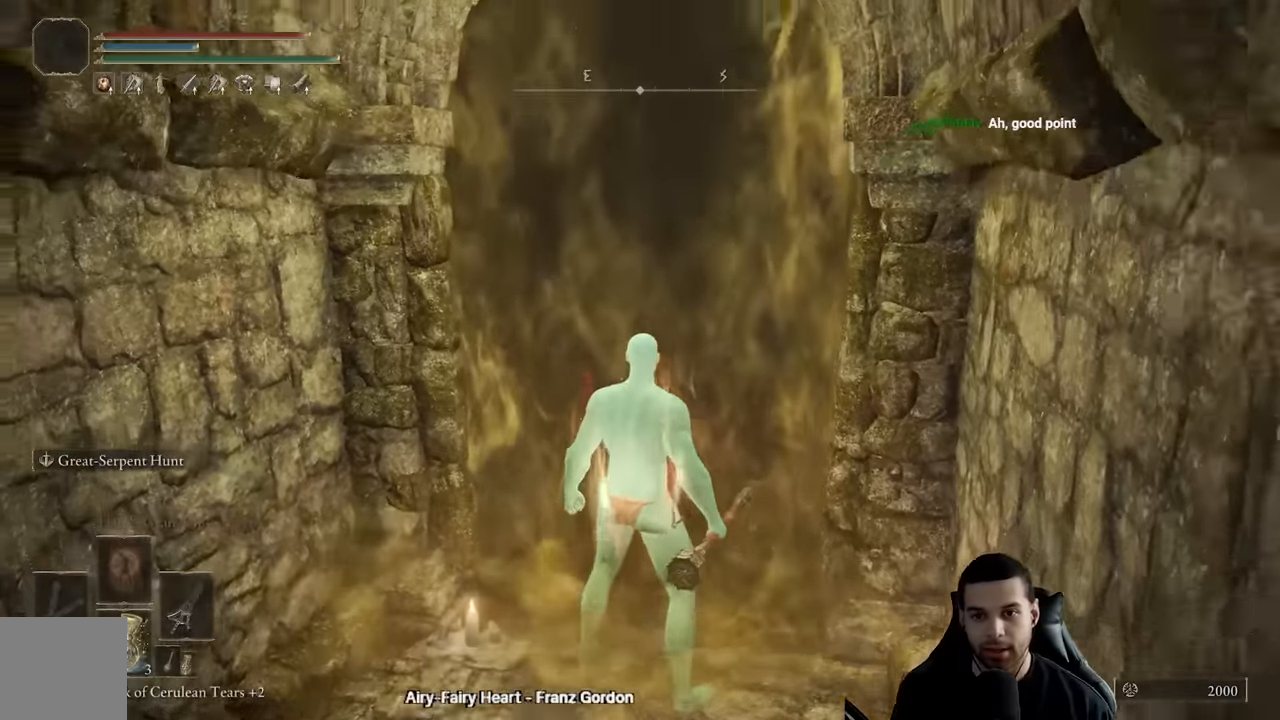
{"buttons": [], "left_stick": "center", "right_stick": "center", "events": []}
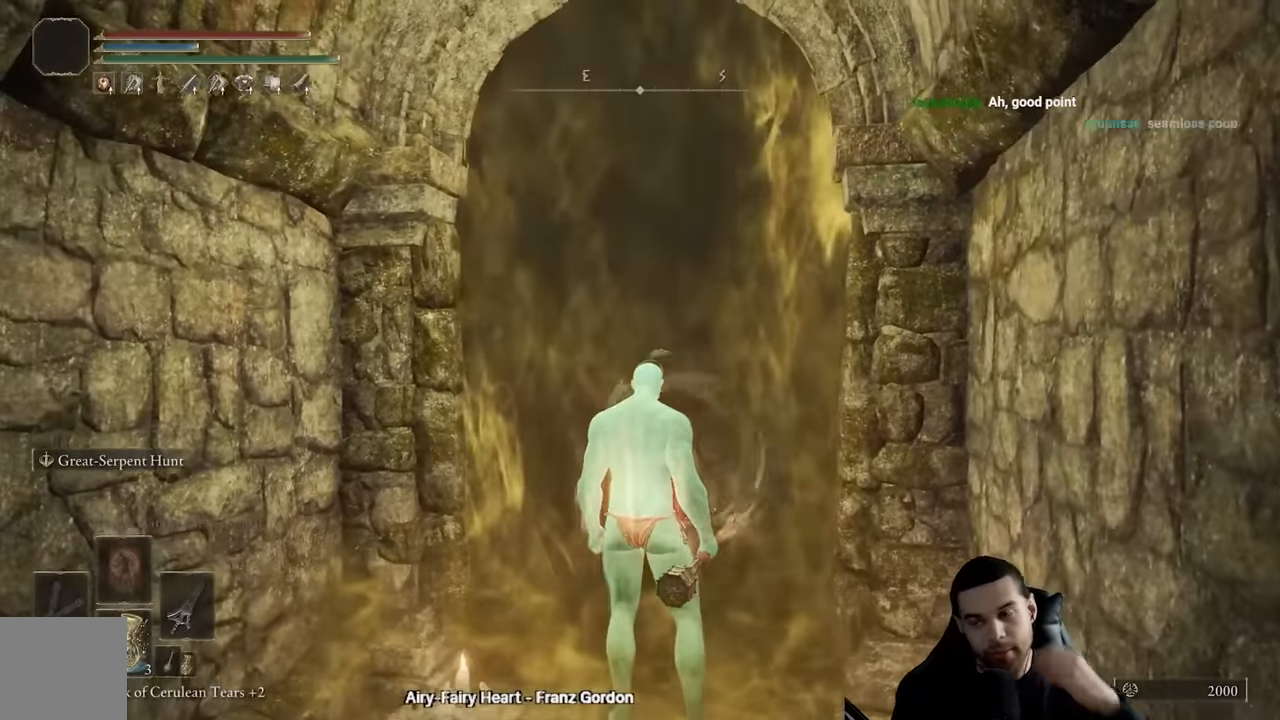
{"buttons": [], "left_stick": "center", "right_stick": "center", "events": []}
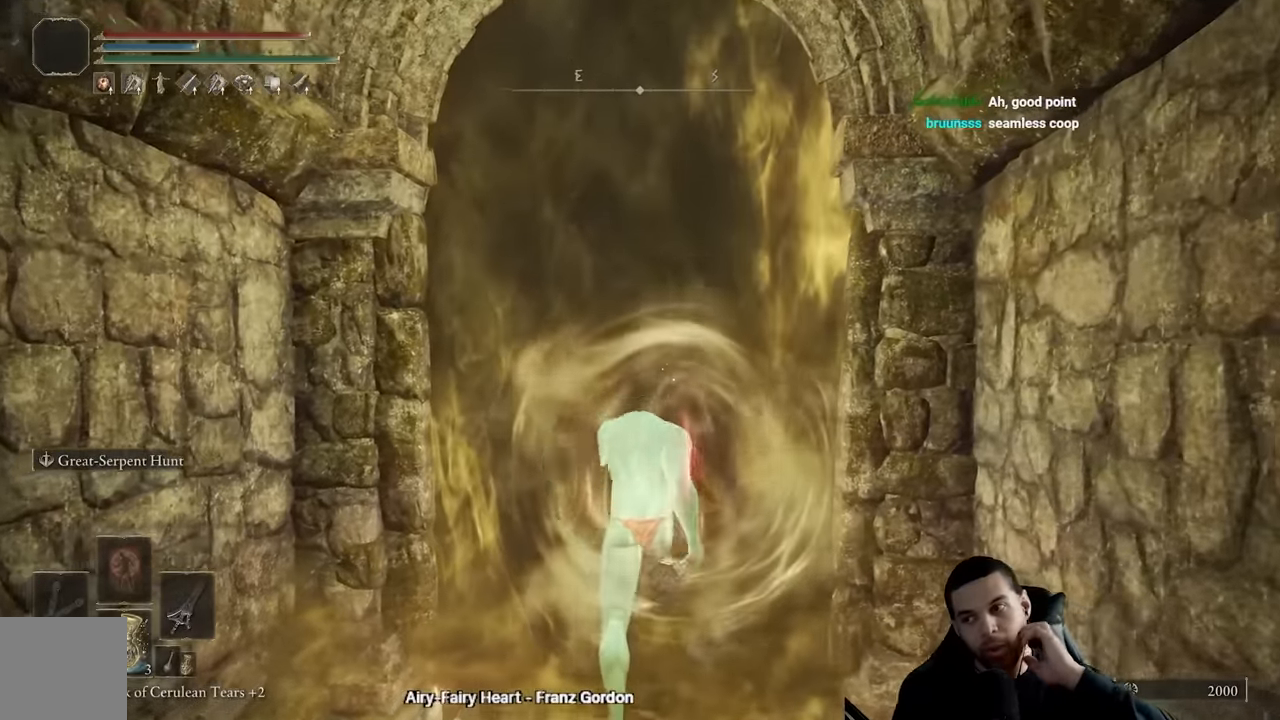
{"buttons": [], "left_stick": "center", "right_stick": "center", "events": []}
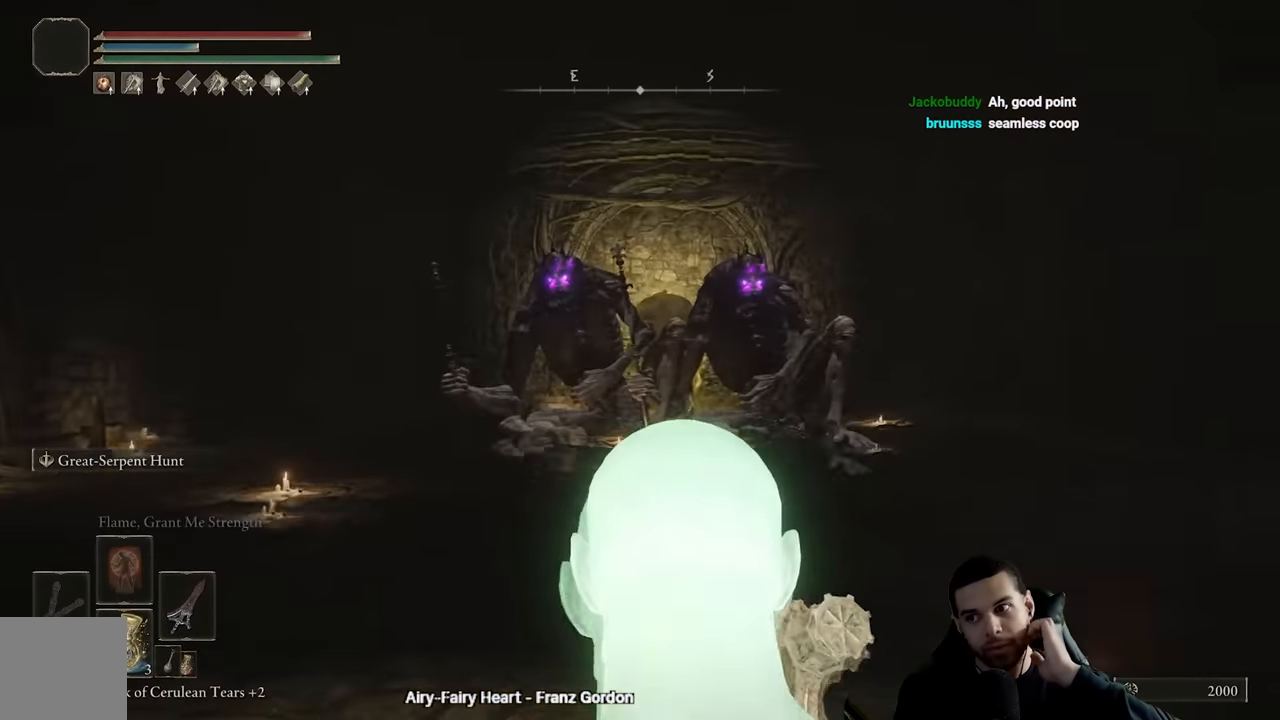
{"buttons": [], "left_stick": "up", "right_stick": "center", "events": [[433, "left_stick", "up"]]}
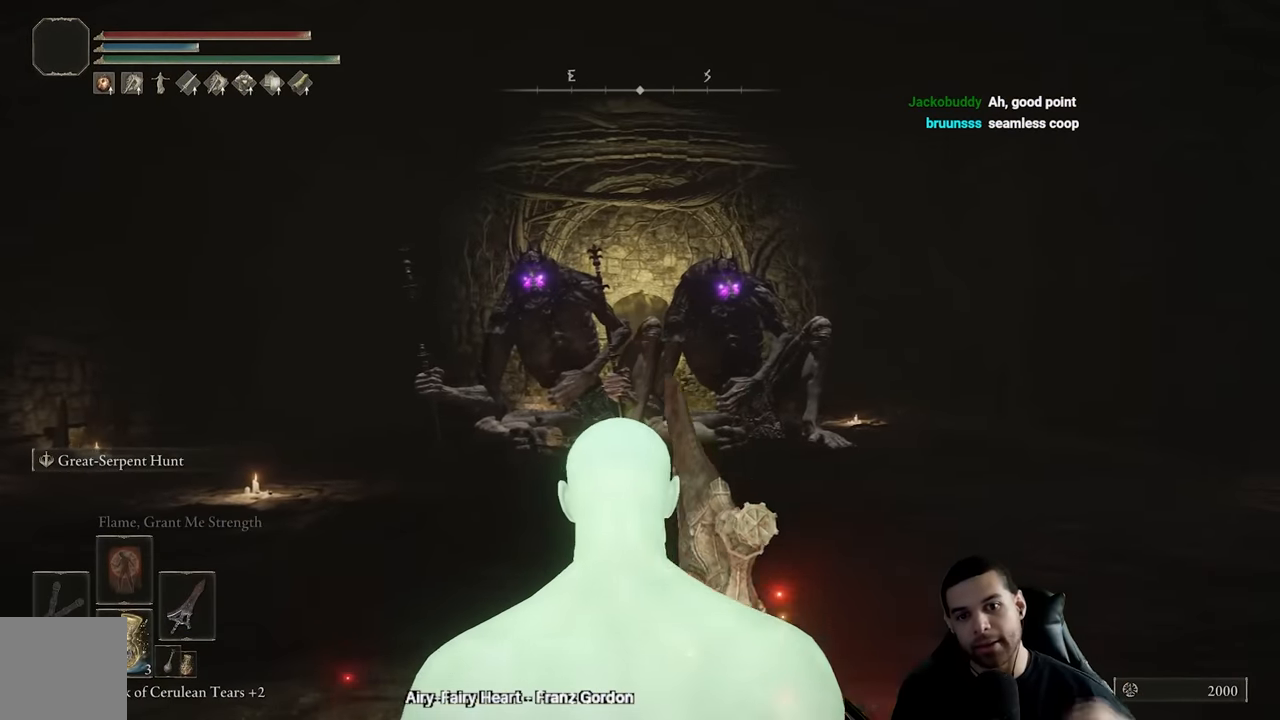
{"buttons": [], "left_stick": "up", "right_stick": "center", "events": [[300, "right_stick", "down"], [433, "right_stick", "center"]]}
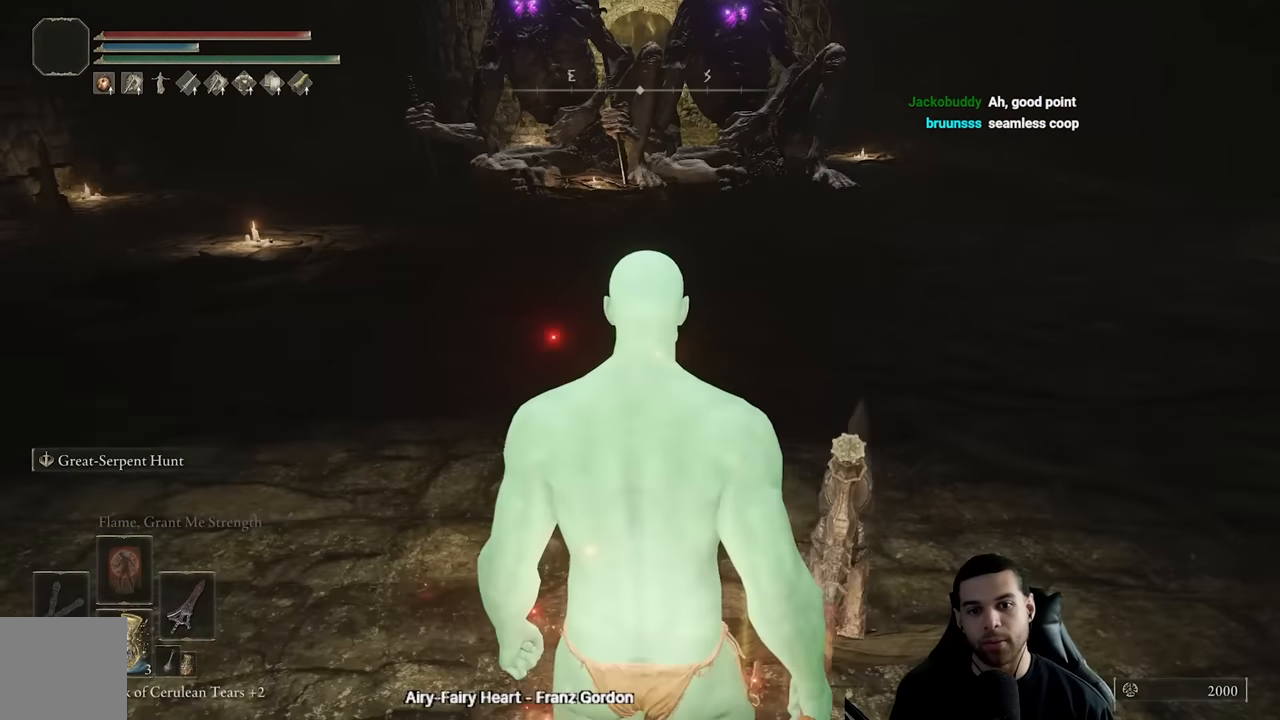
{"buttons": ["B"], "left_stick": "up", "right_stick": "down-right", "events": [[17, "B", "down"], [483, "right_stick", "down-right"]]}
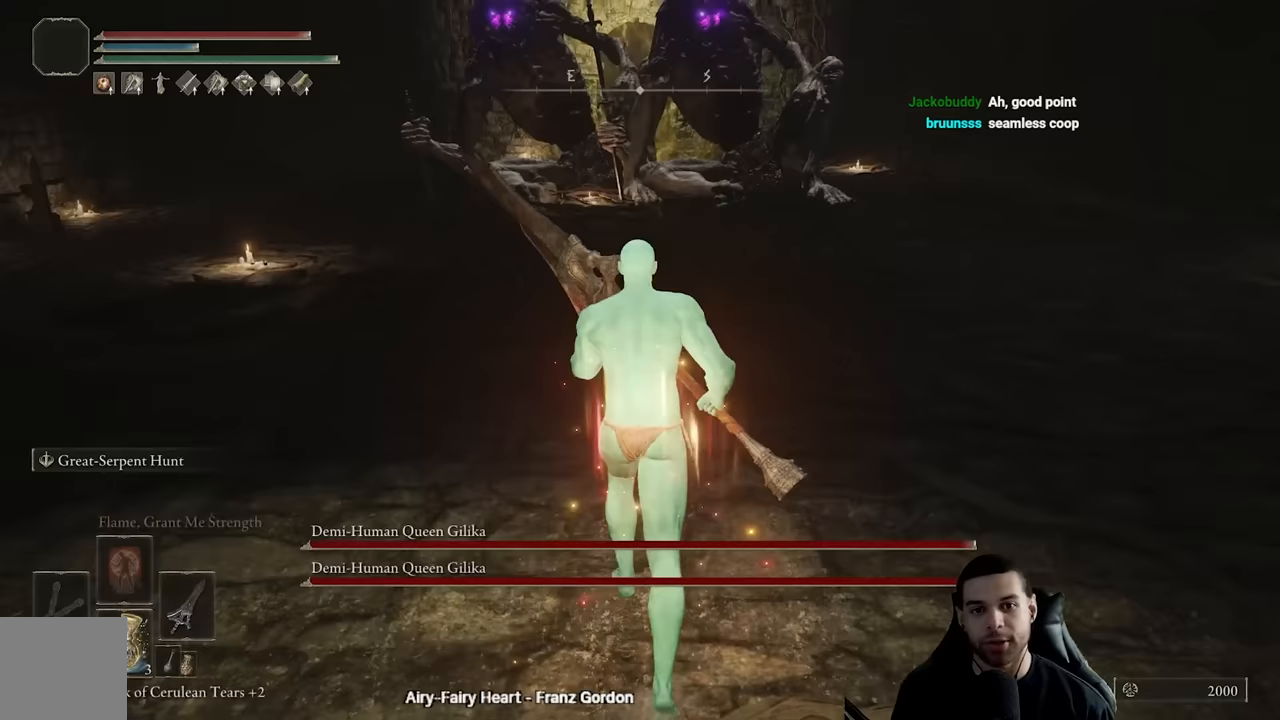
{"buttons": ["B"], "left_stick": "up", "right_stick": "center", "events": [[67, "right_stick", "up"], [217, "right_stick", "center"]]}
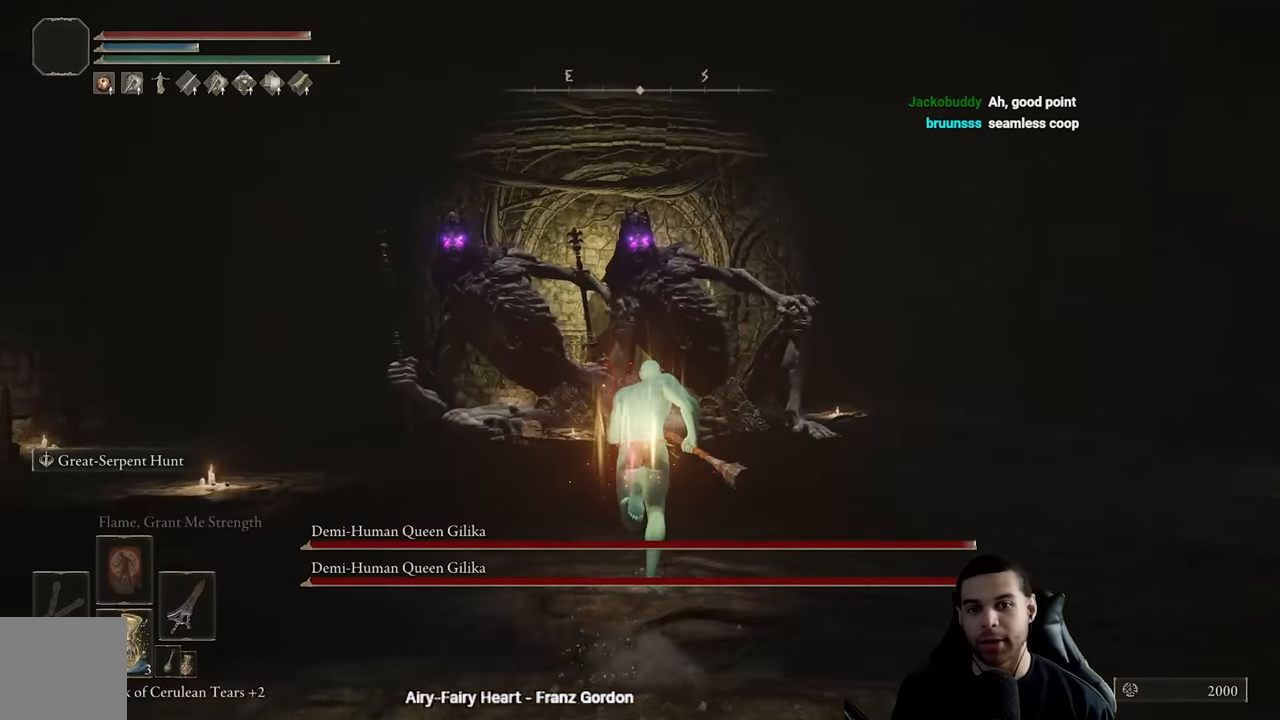
{"buttons": ["B"], "left_stick": "up", "right_stick": "center", "events": [[50, "right_stick", "down"], [167, "right_stick", "center"]]}
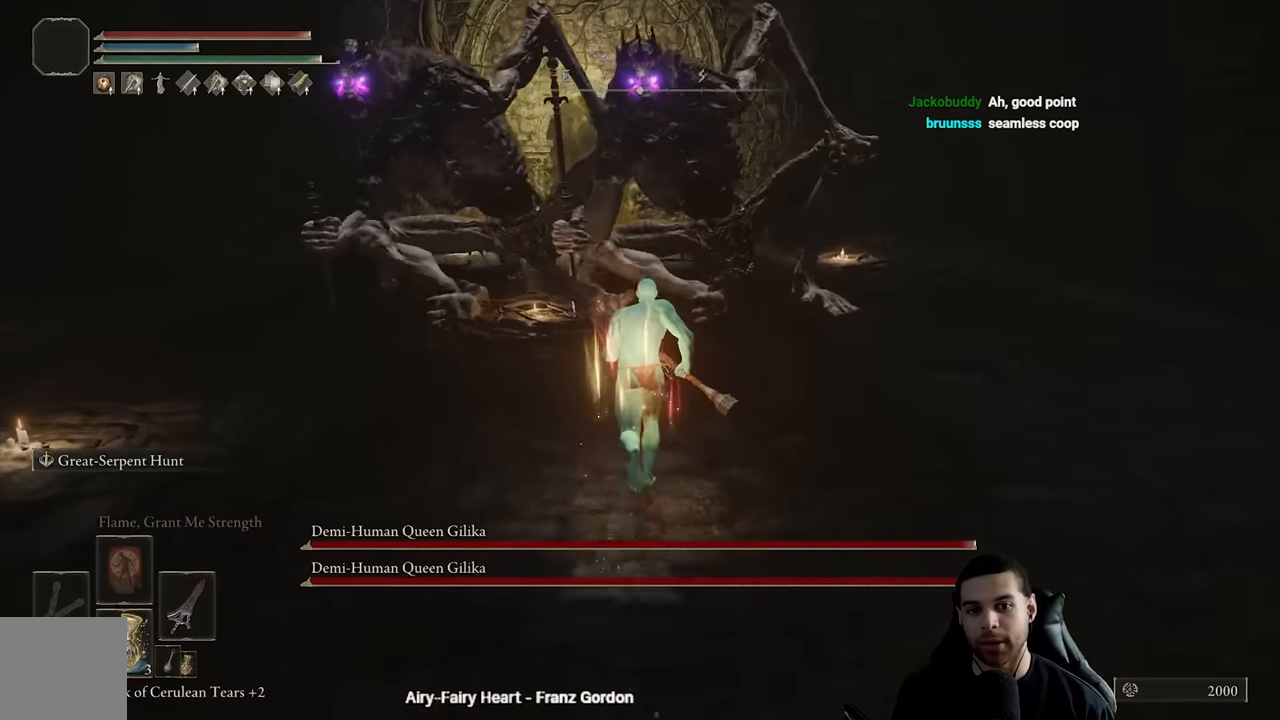
{"buttons": [], "left_stick": "up", "right_stick": "center", "events": [[50, "left_stick", "up-left"], [233, "B", "up"], [300, "left_stick", "up"]]}
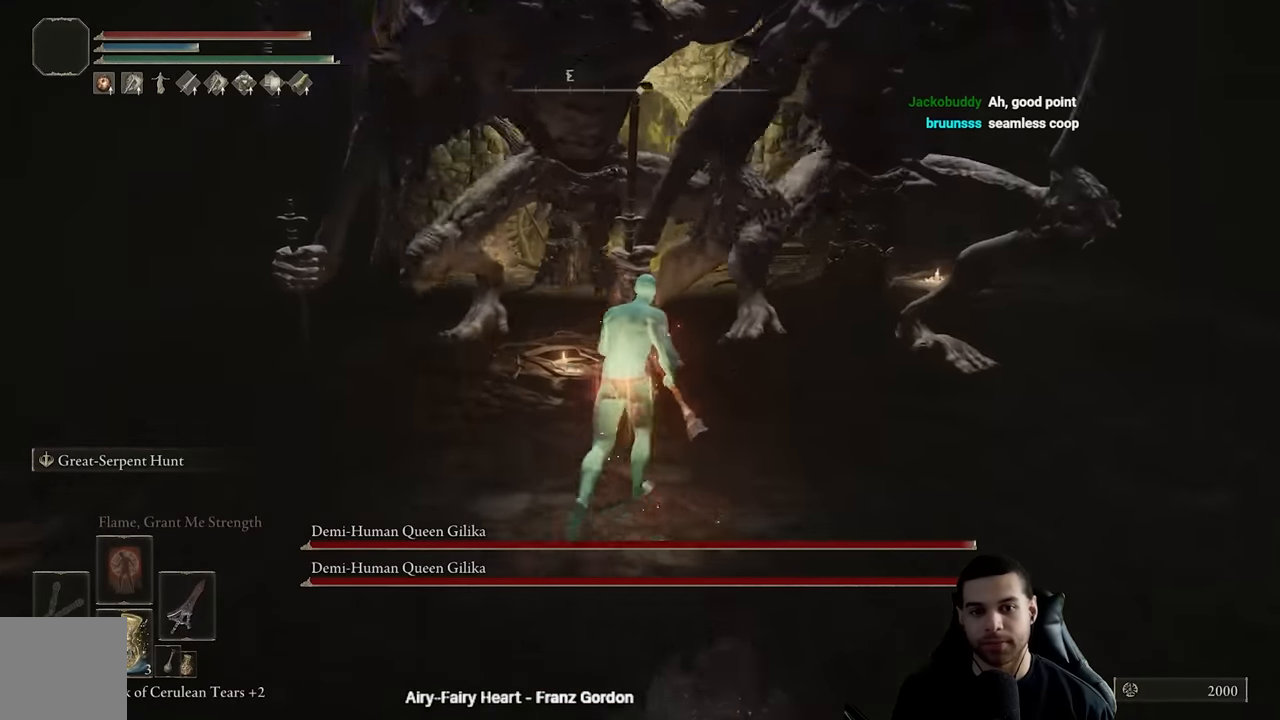
{"buttons": ["R2"], "left_stick": "up", "right_stick": "down-left", "events": [[17, "R2", "down"], [67, "right_stick", "up-right"], [217, "right_stick", "center"], [467, "right_stick", "down-left"]]}
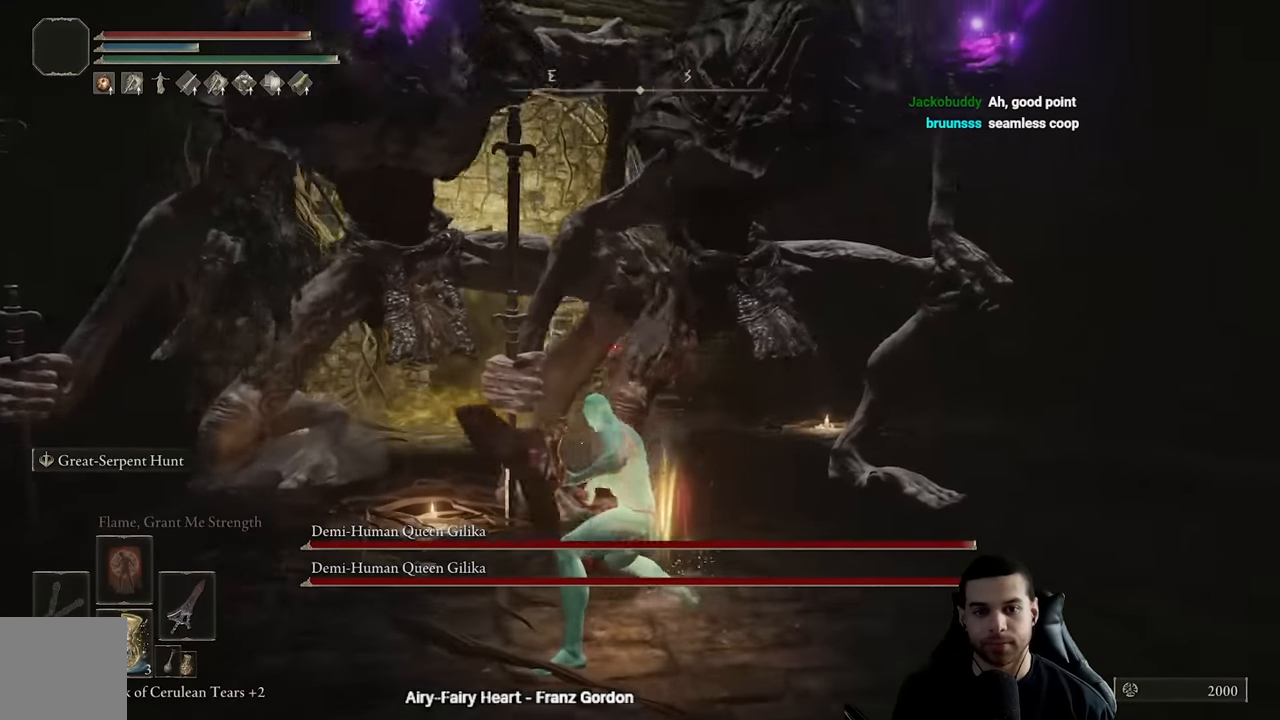
{"buttons": ["R2"], "left_stick": "up", "right_stick": "center", "events": [[33, "right_stick", "center"], [217, "right_stick", "down-left"], [300, "right_stick", "center"]]}
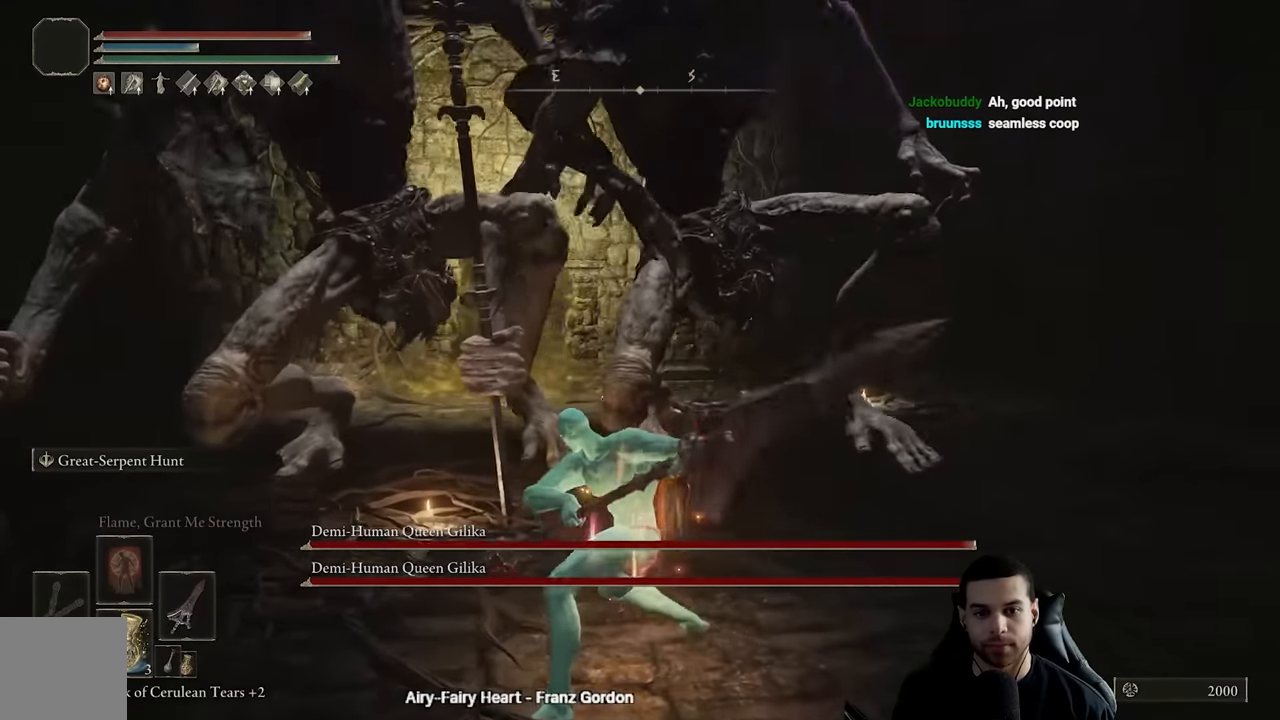
{"buttons": ["R2"], "left_stick": "up", "right_stick": "center", "events": []}